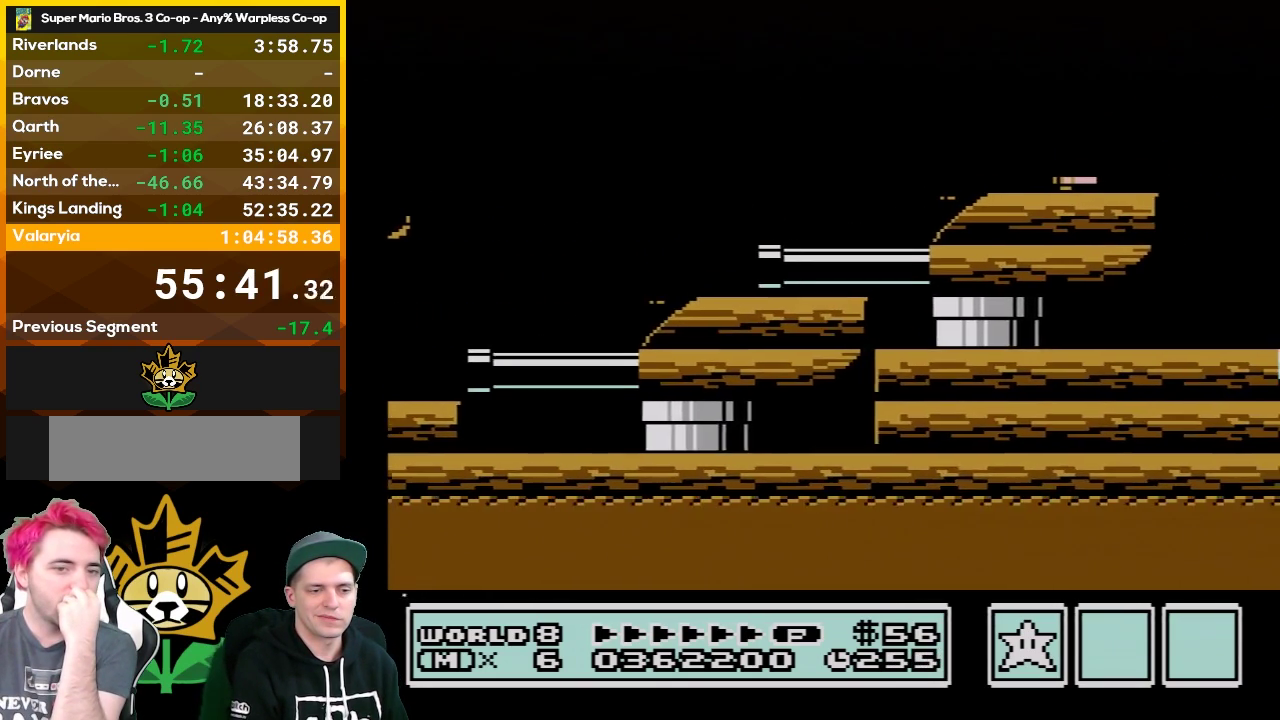
Gameplay with a controller (Nintendo layout); each line is a JSON object with the inputs held at the frame after it. "events" lists button and stick changes between this image and that frame as [ms after this image, input, new state], when the widget could be followed in between. Not read: L3 R3.
{"buttons": ["A", "B", "DPAD_RIGHT"], "events": [[17, "A", "down"], [100, "A", "up"], [200, "A", "down"]]}
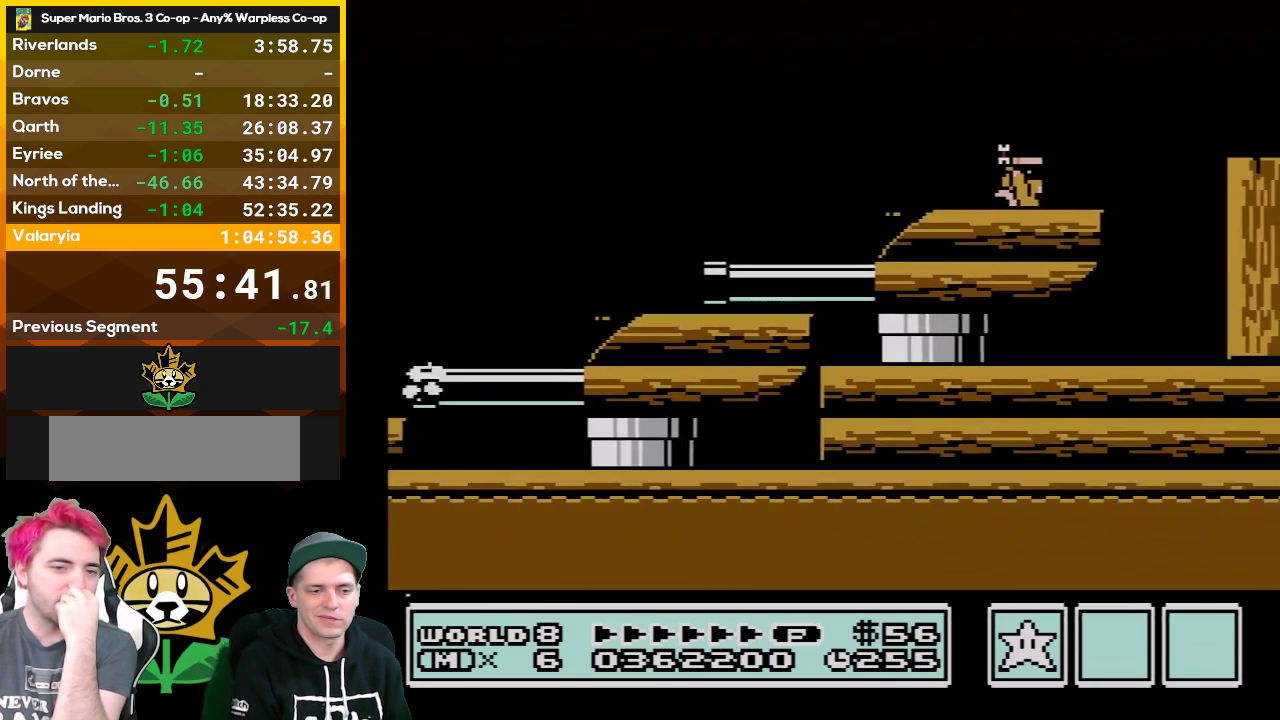
{"buttons": ["A", "B", "DPAD_RIGHT"], "events": [[17, "A", "up"], [83, "A", "down"], [167, "A", "up"], [233, "A", "down"], [350, "A", "up"], [417, "A", "down"]]}
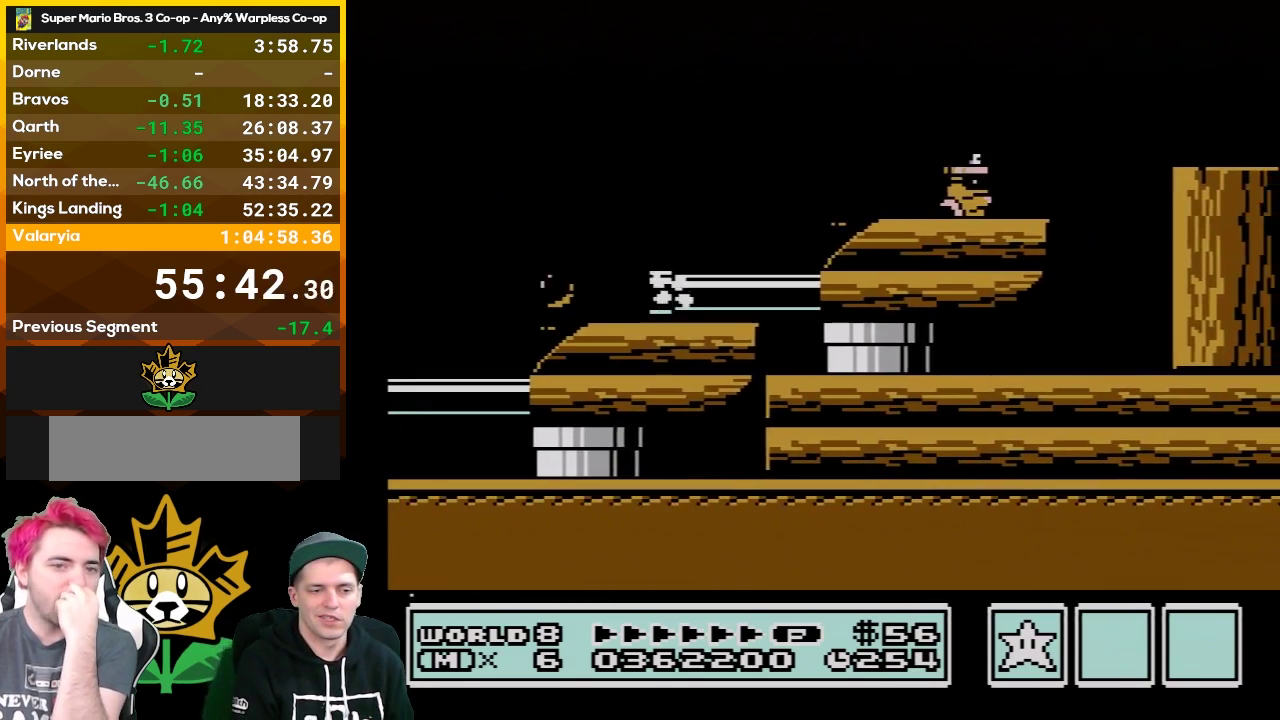
{"buttons": ["A", "B", "DPAD_RIGHT"], "events": [[50, "A", "up"], [100, "A", "down"], [200, "A", "up"], [250, "A", "down"], [383, "A", "up"], [483, "A", "down"]]}
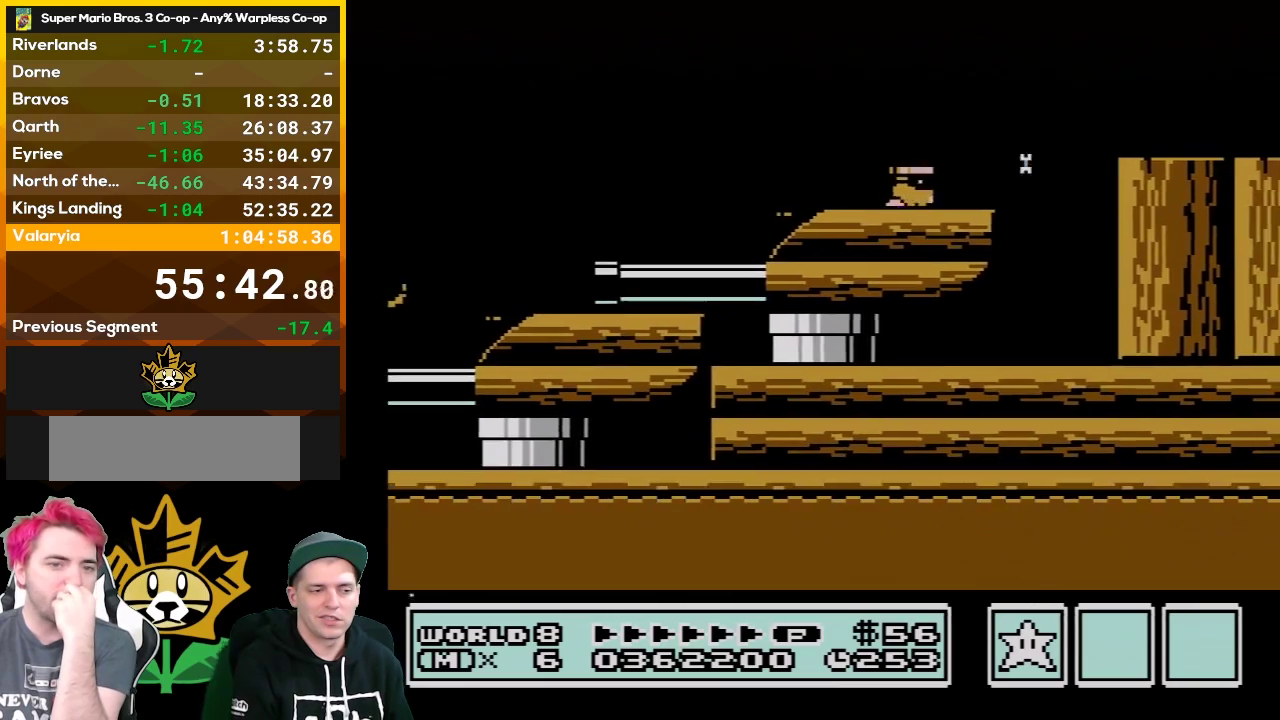
{"buttons": ["A", "B", "DPAD_RIGHT"], "events": [[67, "A", "up"], [133, "A", "down"], [267, "A", "up"], [317, "A", "down"]]}
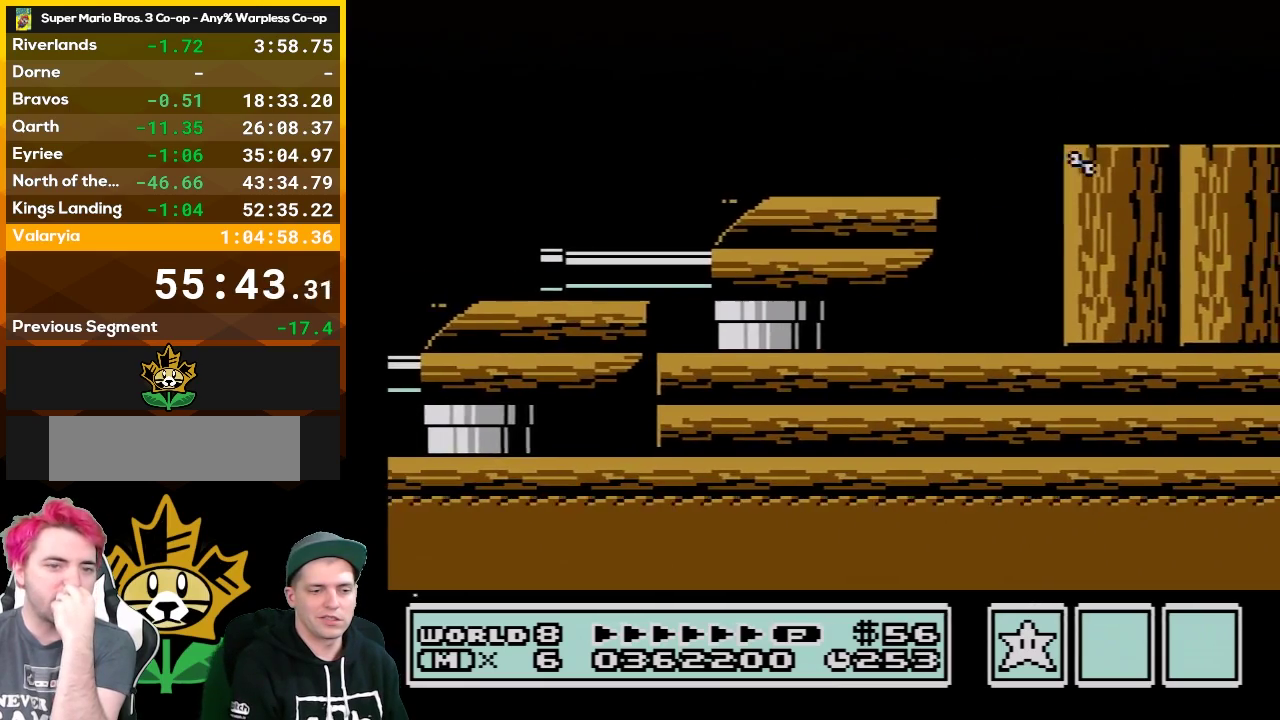
{"buttons": ["A", "B", "DPAD_RIGHT"], "events": [[100, "A", "up"], [167, "A", "down"]]}
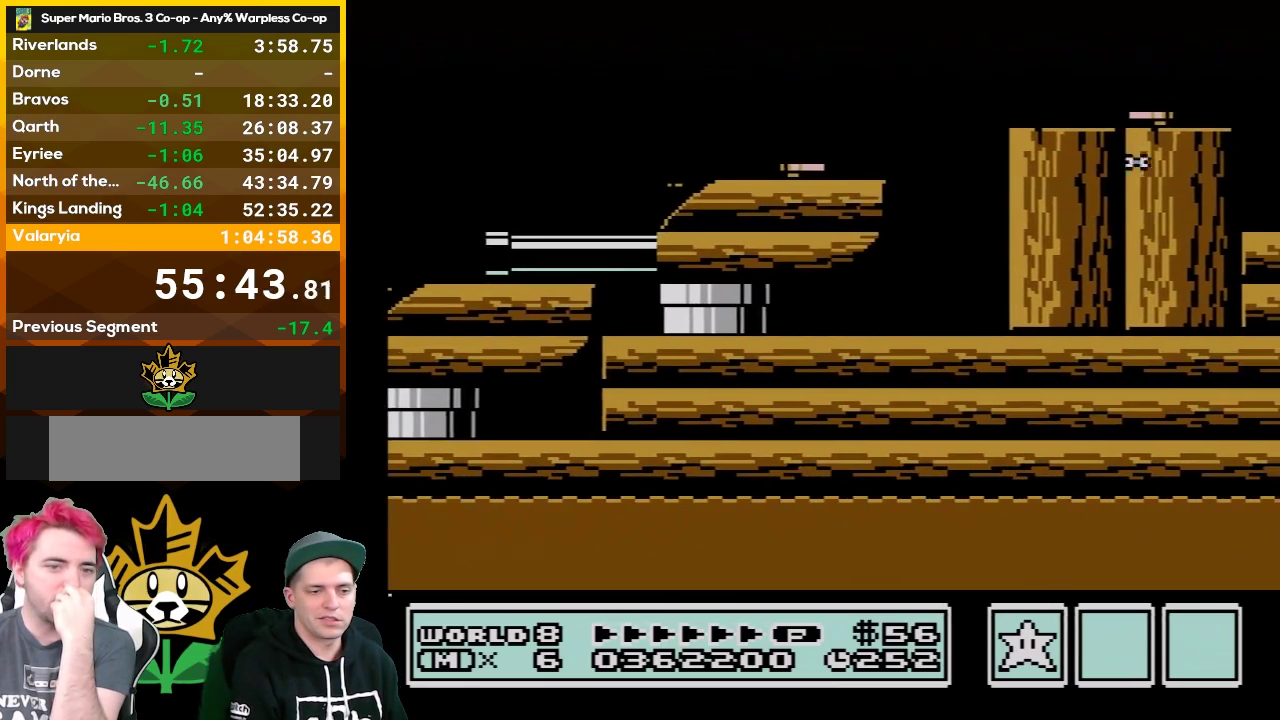
{"buttons": ["A", "B", "DPAD_RIGHT"], "events": [[17, "A", "up"], [67, "A", "down"], [200, "A", "up"], [267, "A", "down"]]}
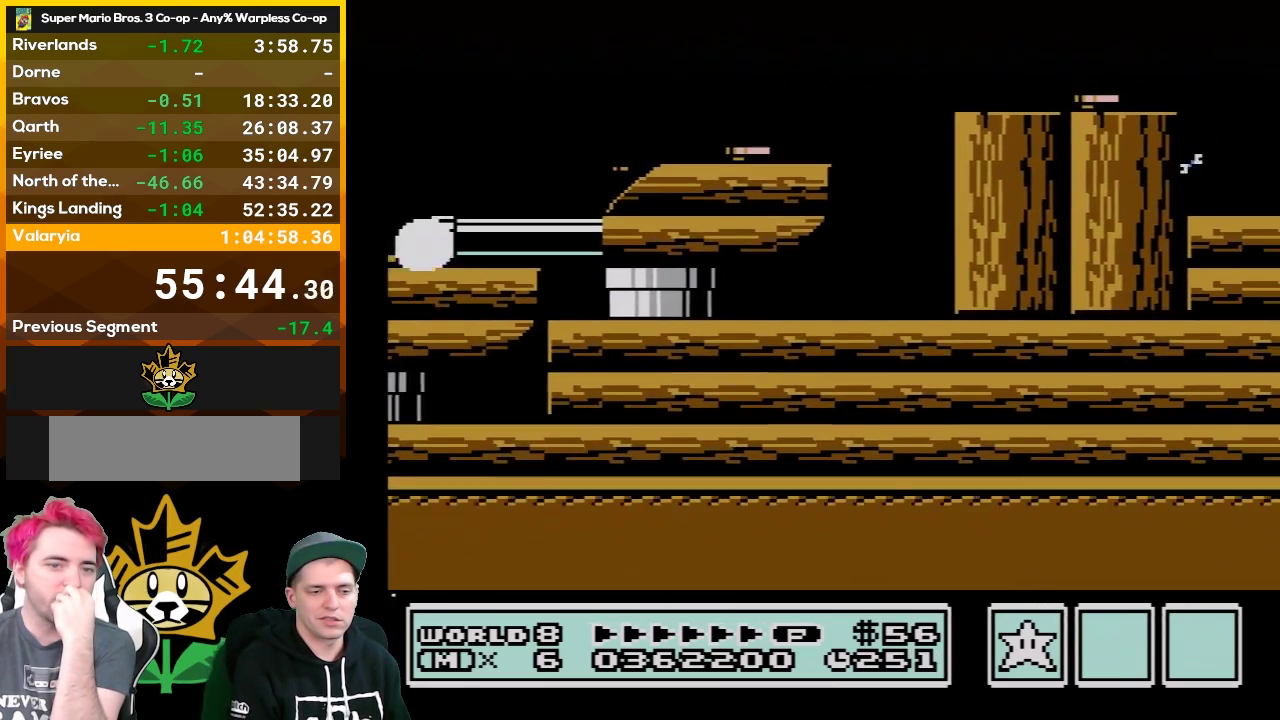
{"buttons": ["B", "DPAD_RIGHT"], "events": [[67, "A", "up"], [133, "A", "down"], [450, "A", "up"]]}
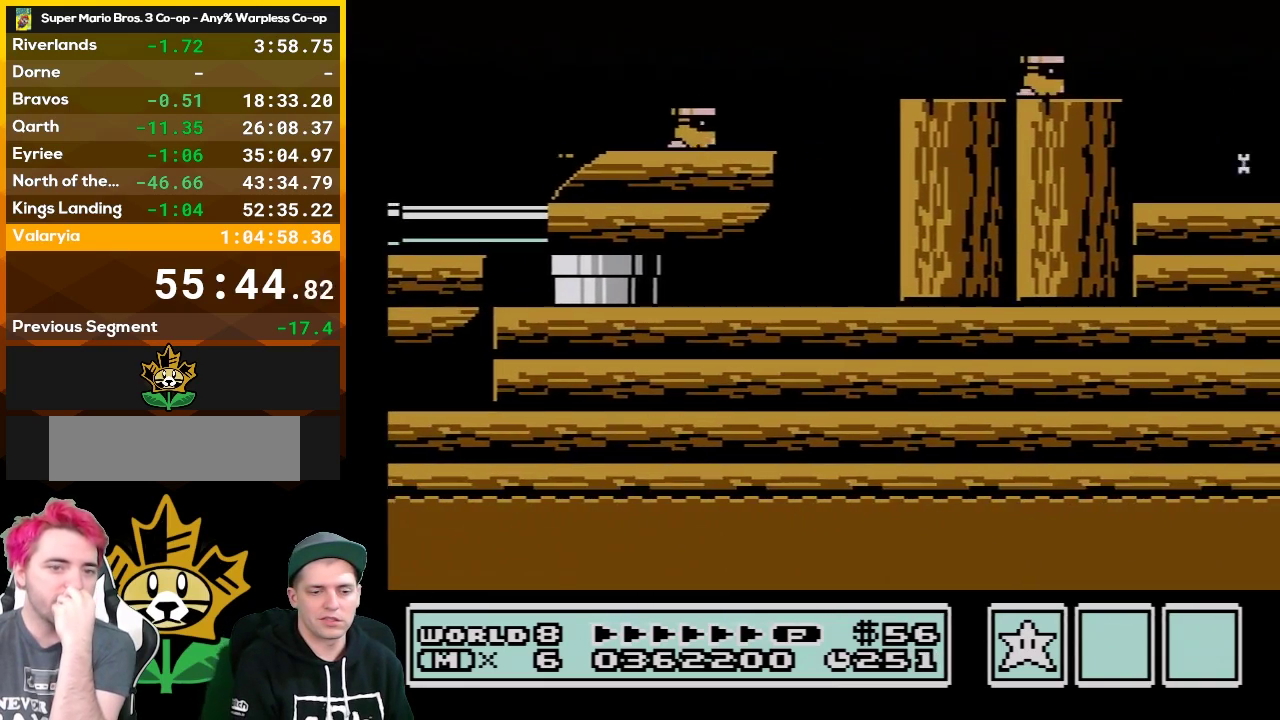
{"buttons": ["A", "B", "DPAD_RIGHT"], "events": [[17, "A", "down"], [133, "A", "up"], [200, "A", "down"], [350, "A", "up"], [417, "A", "down"]]}
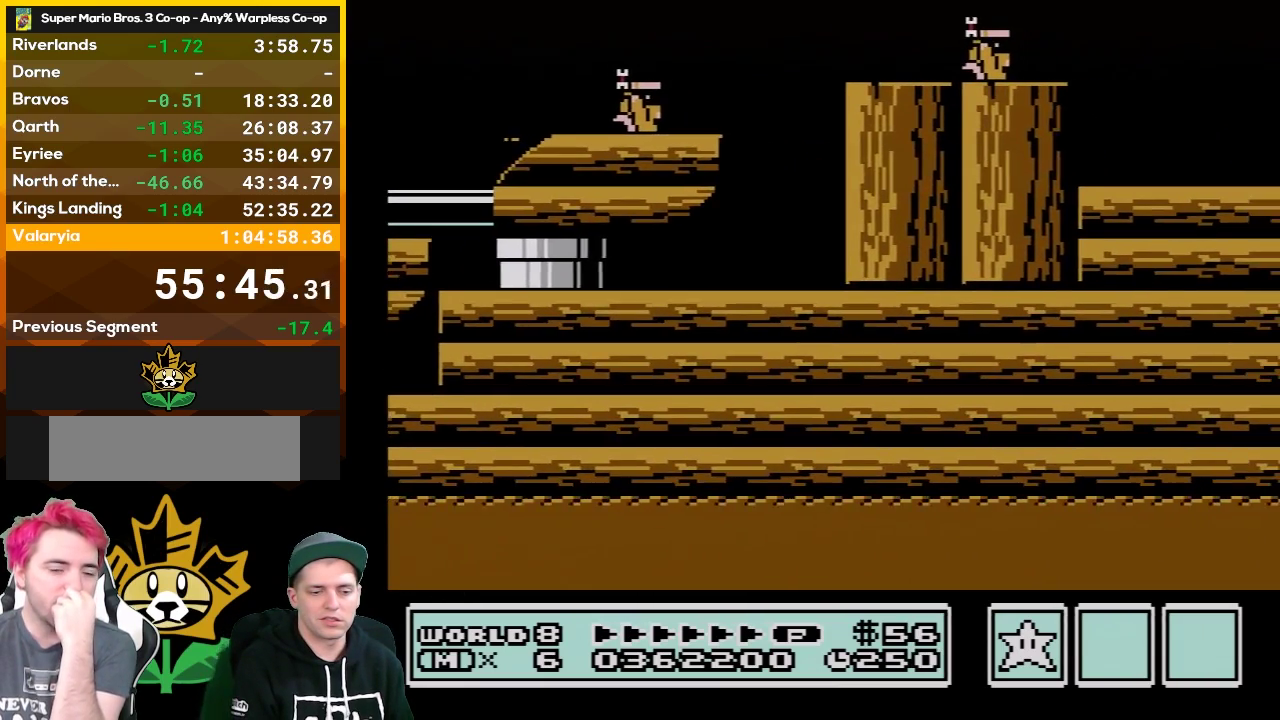
{"buttons": ["A", "B", "DPAD_RIGHT"], "events": [[17, "A", "up"], [100, "A", "down"], [200, "A", "up"], [267, "A", "down"], [417, "A", "up"], [483, "A", "down"]]}
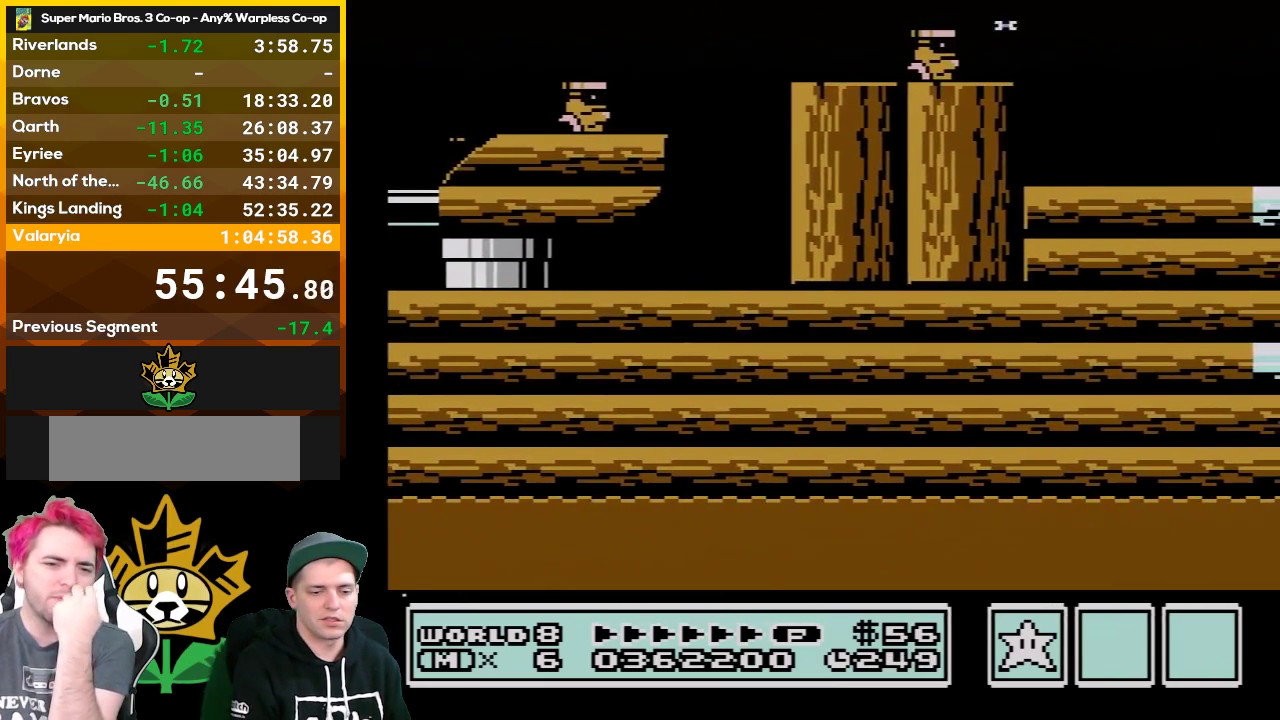
{"buttons": ["B", "DPAD_RIGHT"], "events": [[100, "A", "up"], [167, "A", "down"], [300, "A", "up"], [383, "A", "down"], [483, "A", "up"]]}
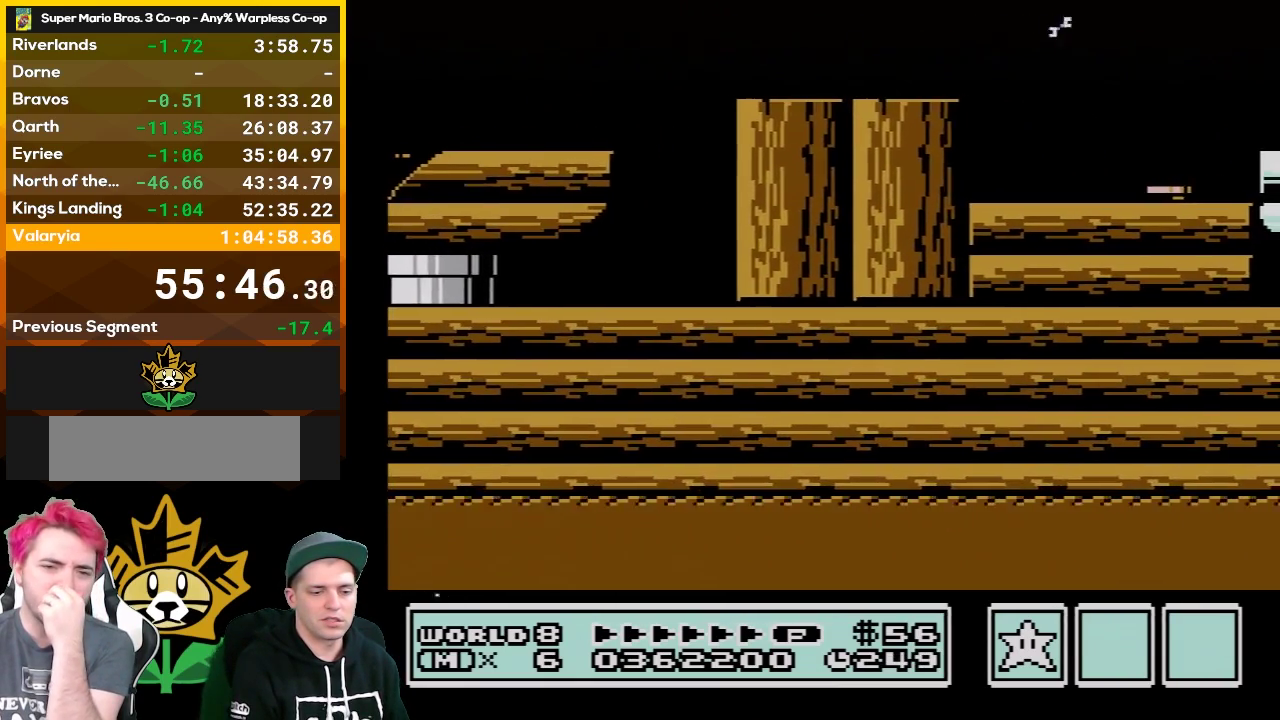
{"buttons": ["A", "B", "DPAD_RIGHT"], "events": [[50, "A", "down"], [200, "A", "up"], [267, "A", "down"]]}
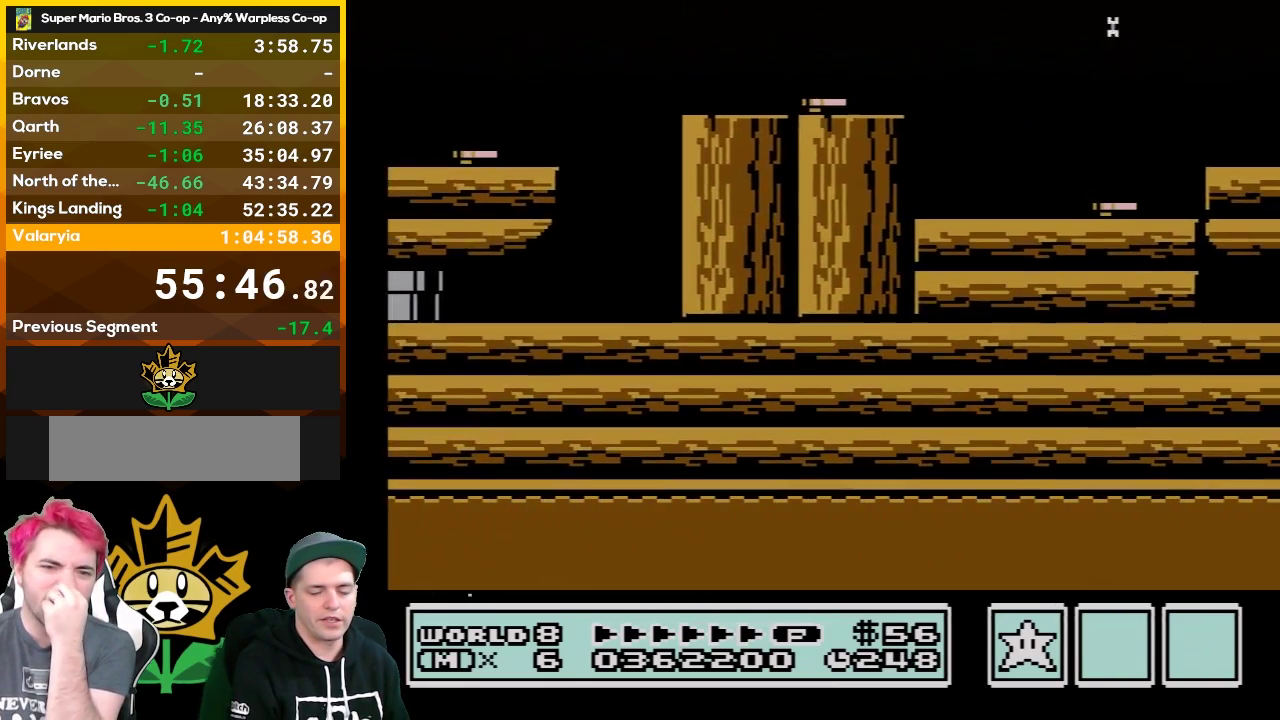
{"buttons": ["B", "DPAD_RIGHT"], "events": [[100, "A", "up"], [167, "A", "down"], [300, "A", "up"], [350, "A", "down"], [483, "A", "up"]]}
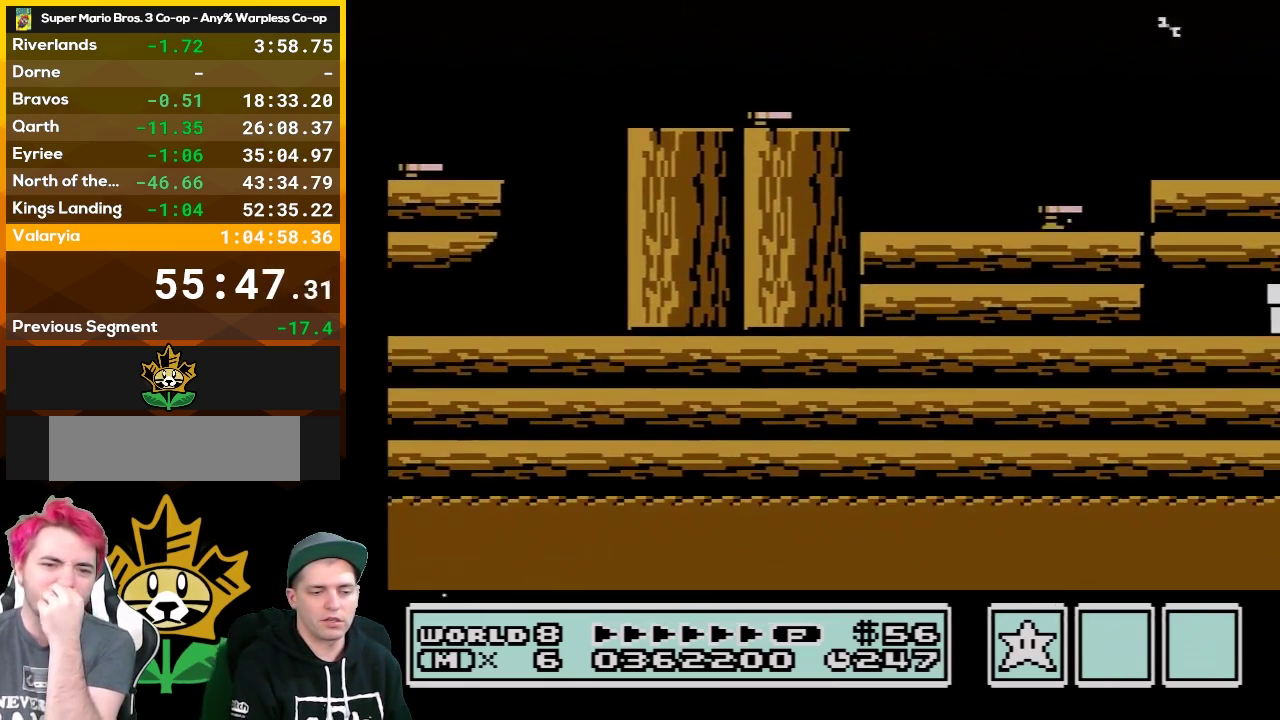
{"buttons": ["A", "B", "DPAD_RIGHT"], "events": [[33, "A", "down"], [167, "A", "up"], [233, "A", "down"]]}
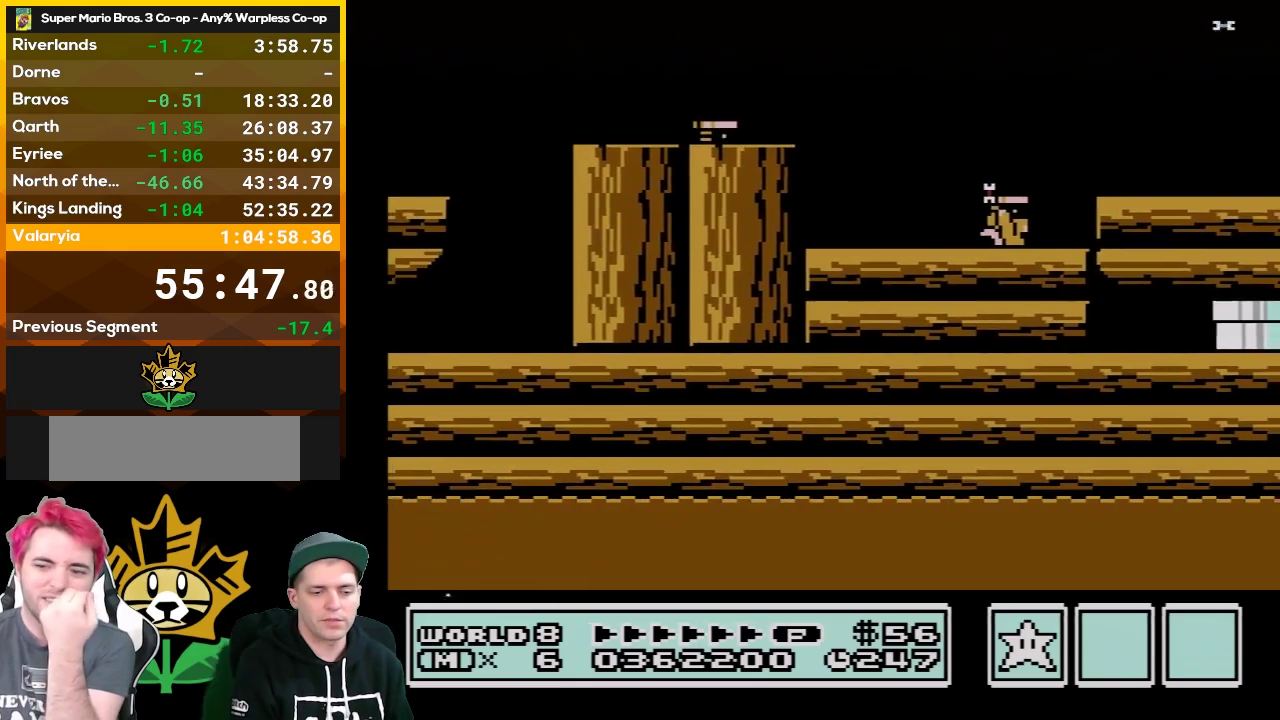
{"buttons": ["B", "DPAD_RIGHT"], "events": [[33, "A", "up"], [133, "A", "down"], [450, "A", "up"]]}
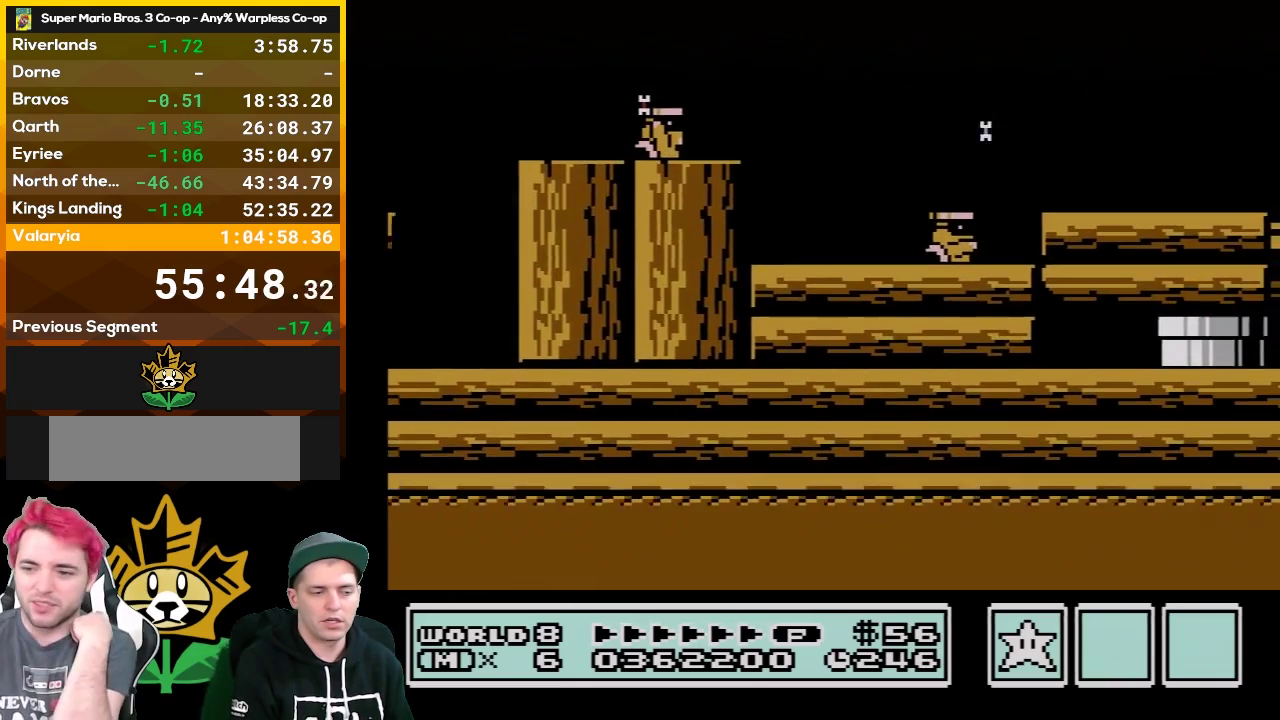
{"buttons": ["A", "B", "DPAD_RIGHT"], "events": [[17, "A", "down"], [133, "A", "up"], [200, "A", "down"], [333, "A", "up"], [383, "A", "down"]]}
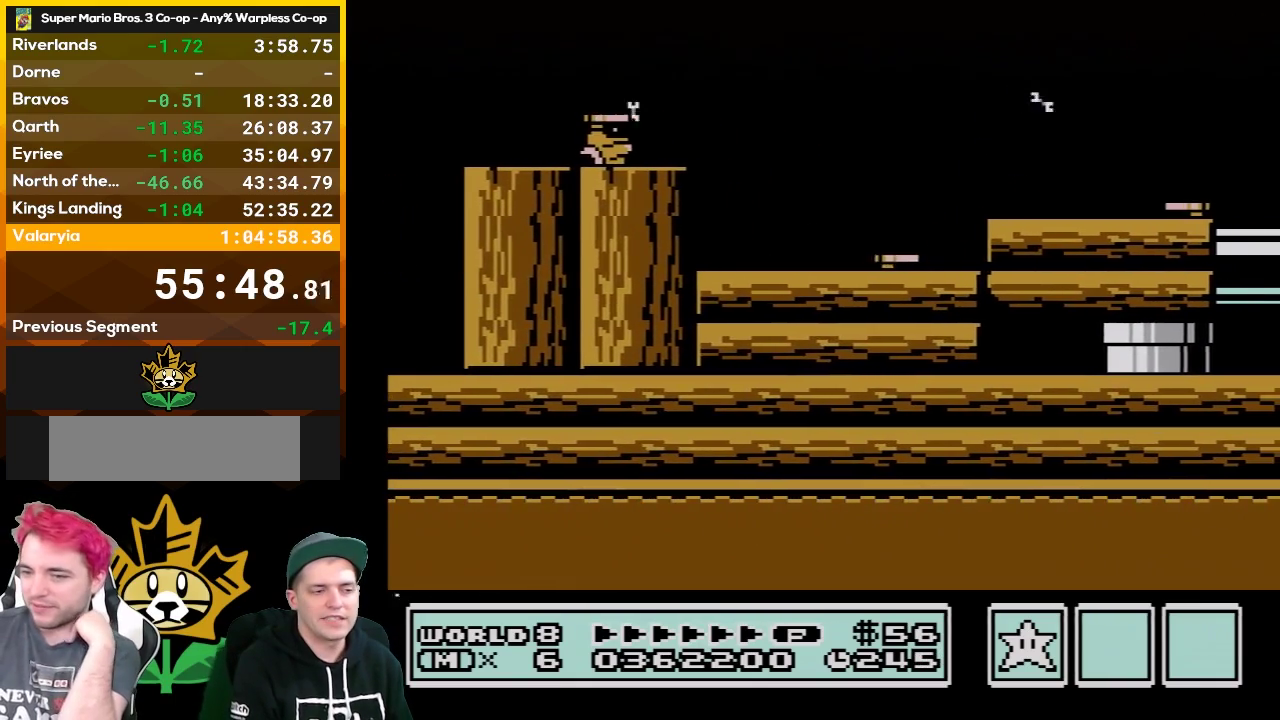
{"buttons": ["A", "B", "DPAD_RIGHT"], "events": [[17, "A", "up"], [100, "A", "down"], [200, "A", "up"], [267, "A", "down"]]}
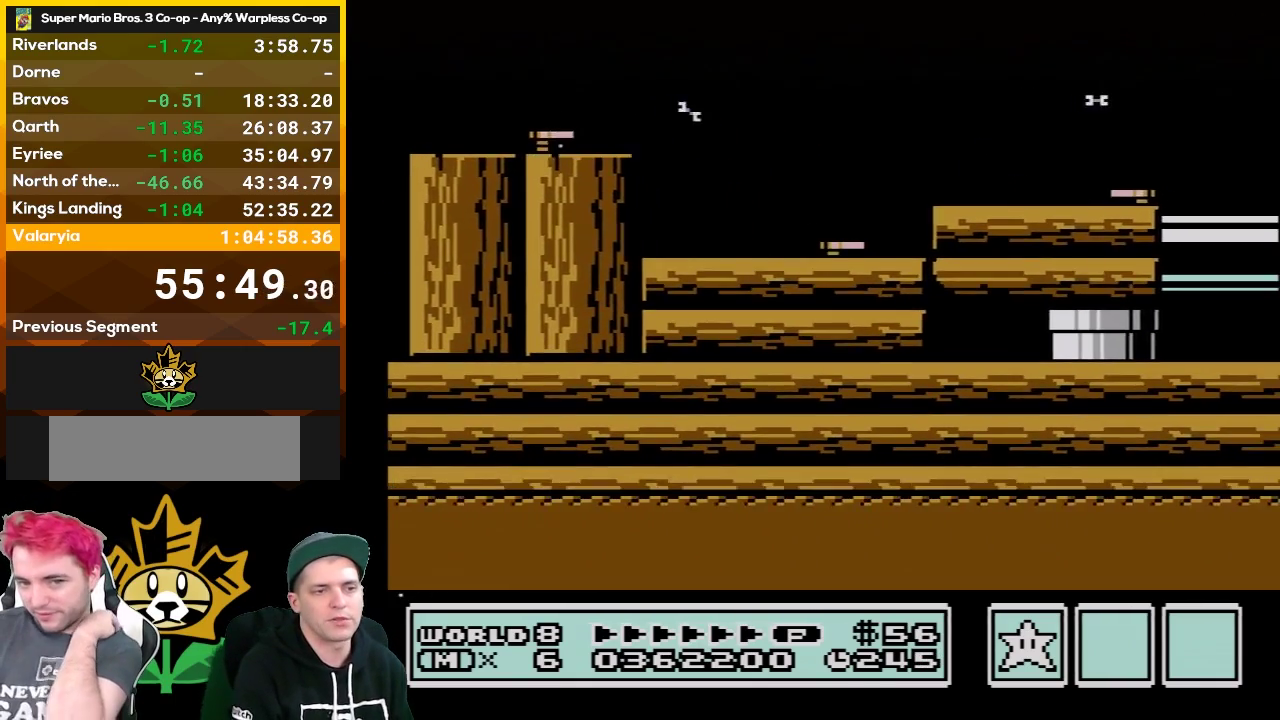
{"buttons": ["B", "DPAD_RIGHT"], "events": [[67, "A", "up"], [167, "A", "down"], [300, "A", "up"], [367, "A", "down"], [483, "A", "up"]]}
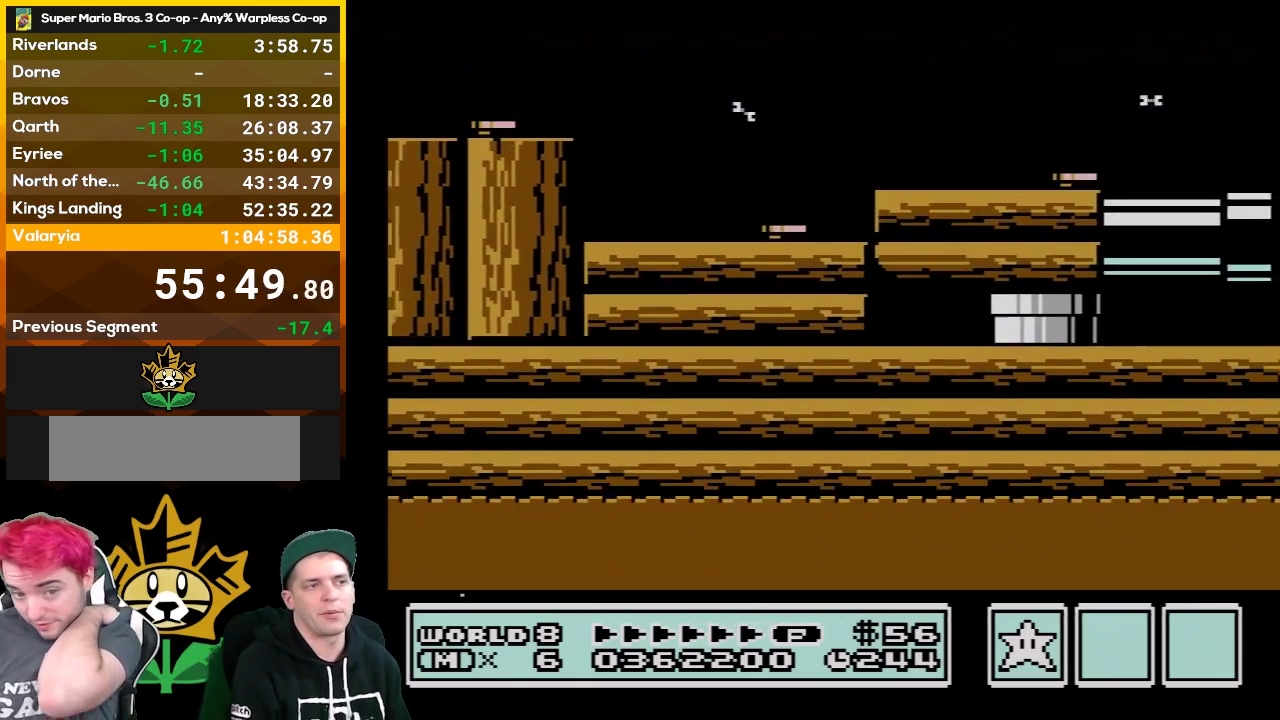
{"buttons": ["A", "B", "DPAD_RIGHT"], "events": [[50, "A", "down"], [167, "A", "up"], [233, "A", "down"], [383, "A", "up"], [450, "A", "down"]]}
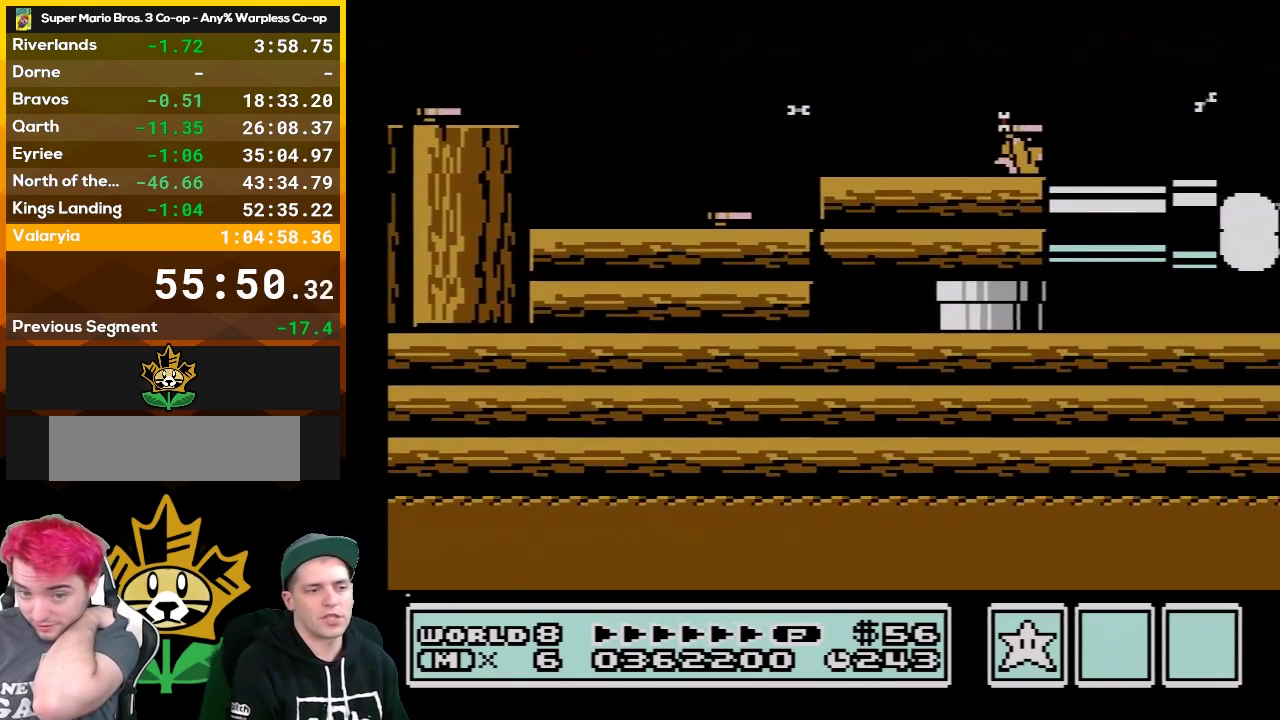
{"buttons": ["B", "DPAD_RIGHT"], "events": [[67, "A", "up"], [133, "A", "down"], [267, "A", "up"], [317, "A", "down"], [483, "A", "up"]]}
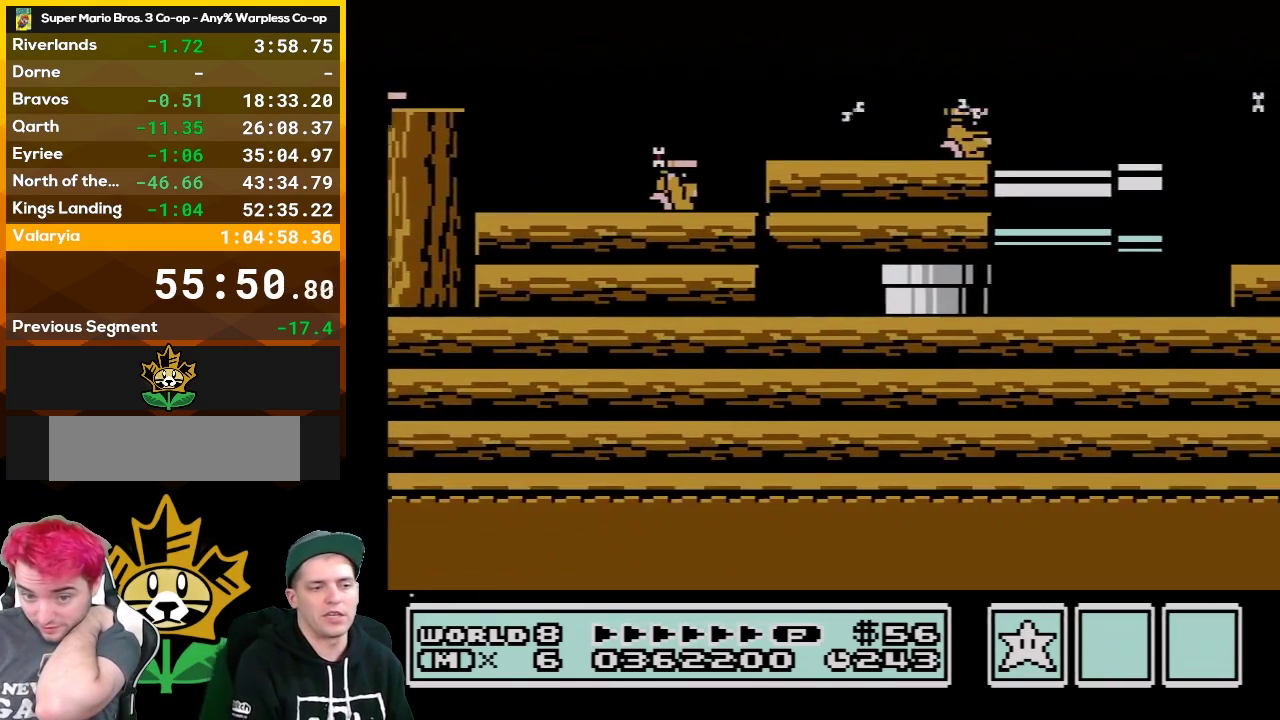
{"buttons": ["A", "B", "DPAD_RIGHT"], "events": [[17, "A", "down"], [167, "A", "up"], [200, "A", "down"], [350, "A", "up"], [417, "A", "down"]]}
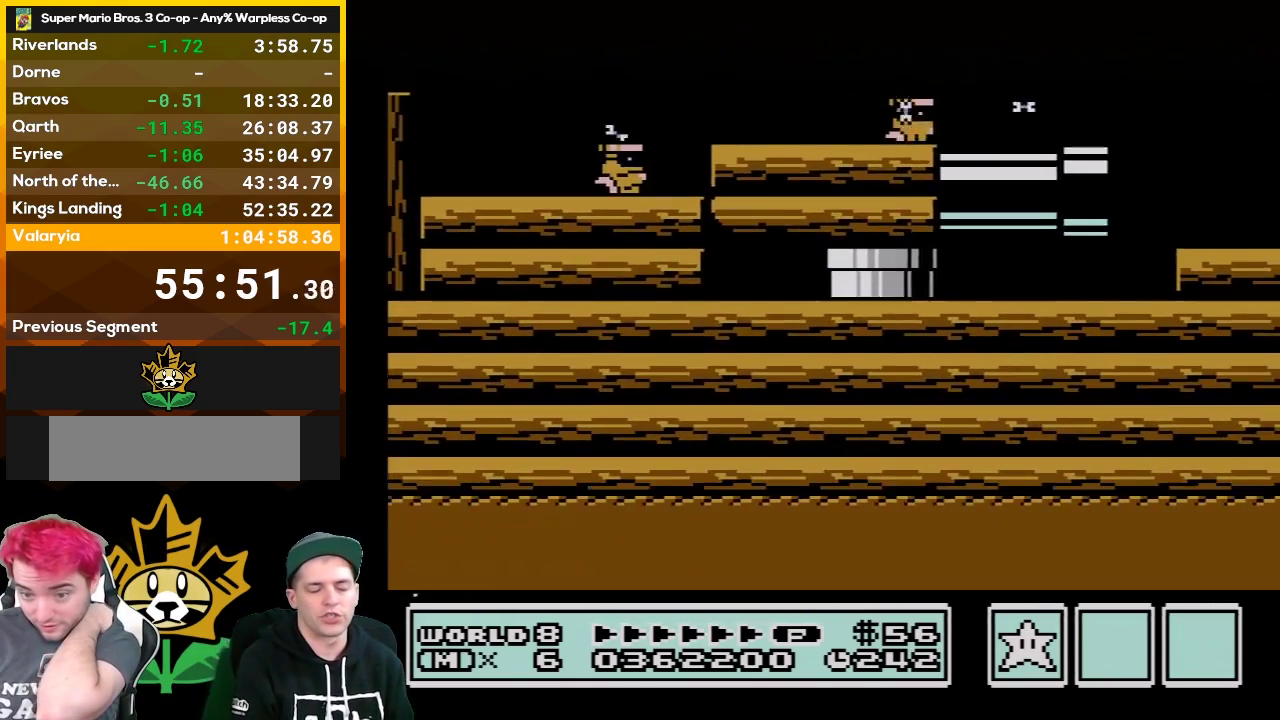
{"buttons": ["B", "DPAD_RIGHT"], "events": [[50, "A", "up"], [100, "A", "down"], [233, "A", "up"], [333, "A", "down"], [450, "A", "up"]]}
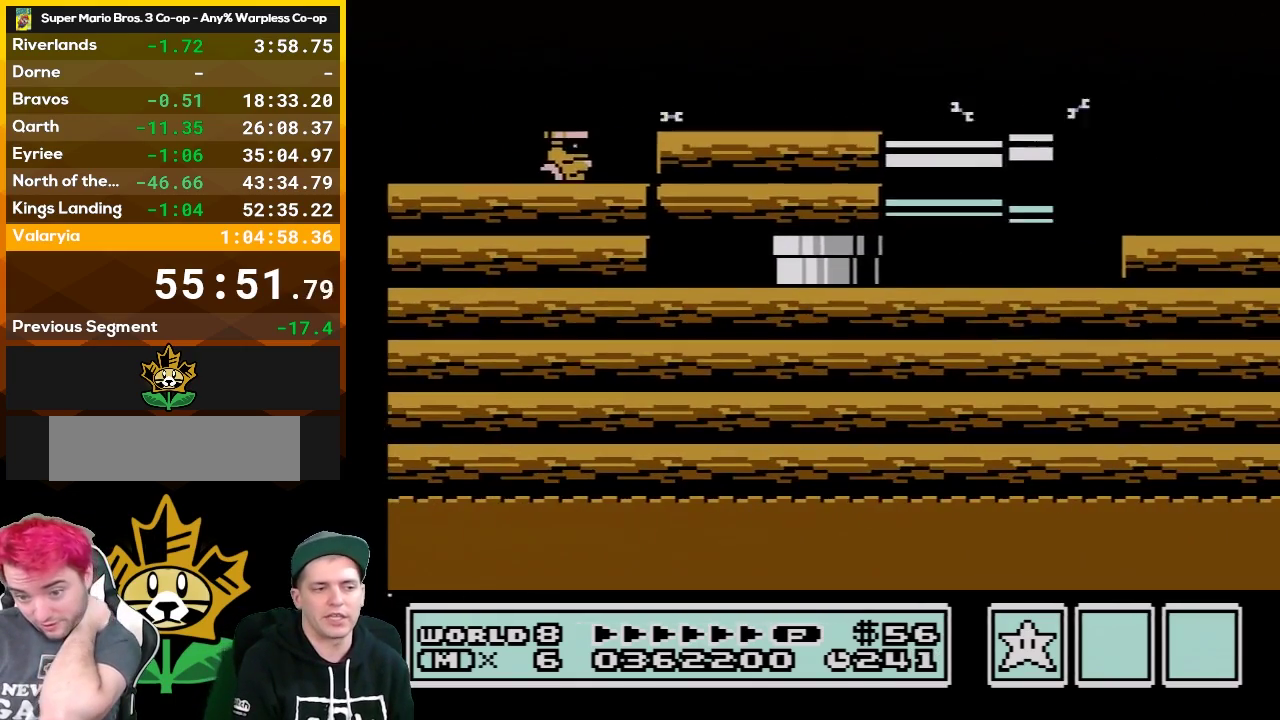
{"buttons": ["A", "B", "DPAD_RIGHT"], "events": [[17, "A", "down"], [133, "A", "up"], [233, "A", "down"], [317, "A", "up"], [417, "A", "down"]]}
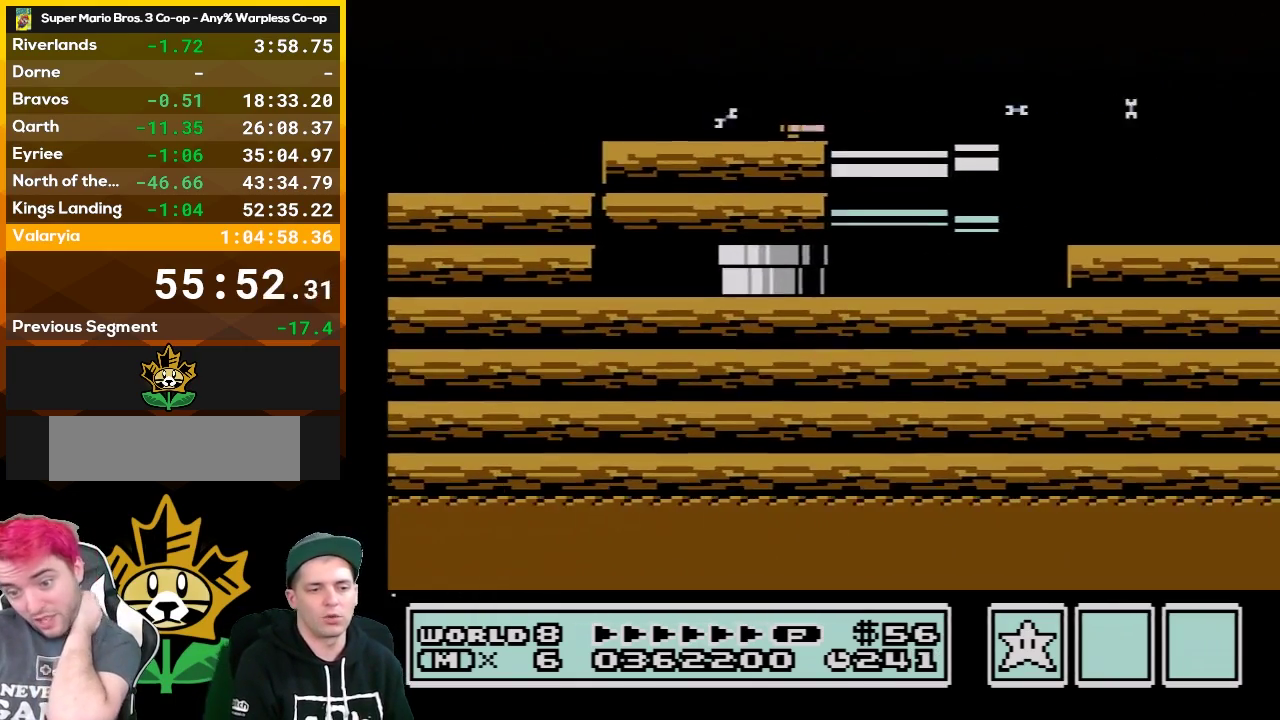
{"buttons": ["B", "DPAD_RIGHT"], "events": [[33, "A", "up"], [100, "A", "down"], [233, "A", "up"], [317, "A", "down"], [450, "A", "up"]]}